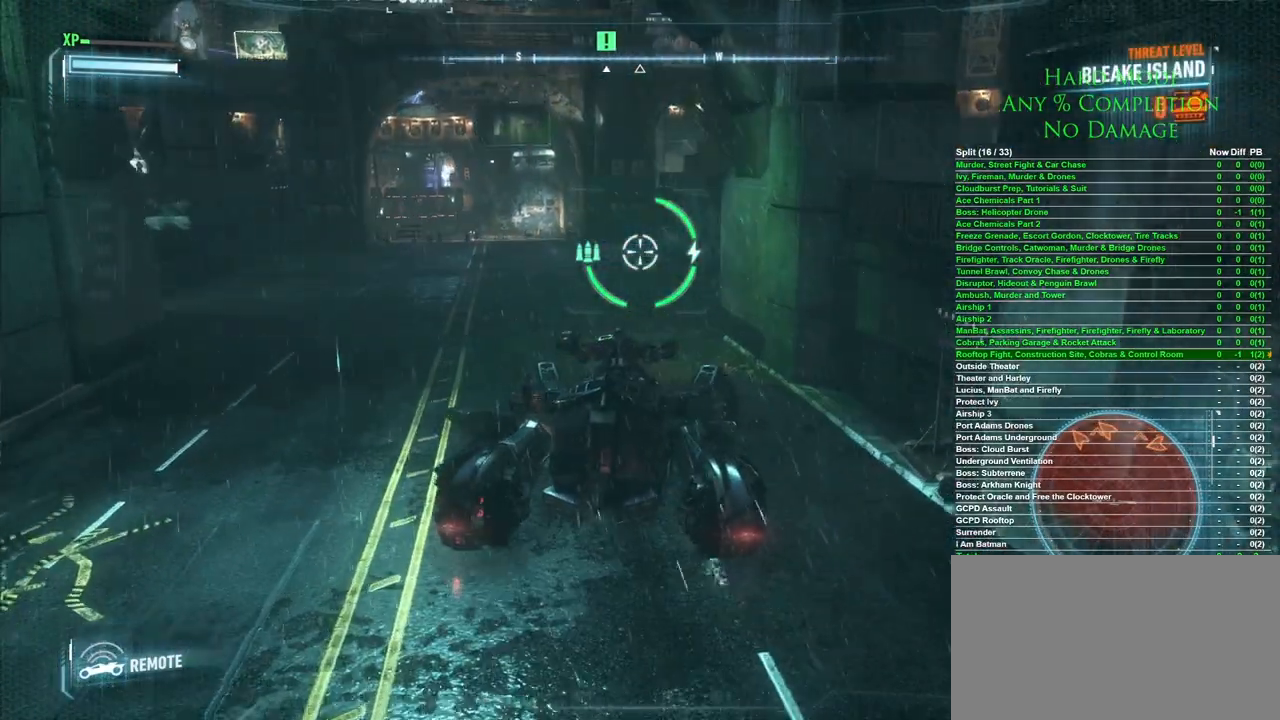
Gameplay with keyboard and mouse; each line is a JSON object with the keys and mouse buttons held at the frame after it. "events" lists presses ("down") and releases ("up") of "1", "2", "3", "4", "5", "a", "alt", "c", "caps_lock", "ctrl", "d", "e", "f", "g", "q", "r", "s", "shift", "space", "t", "tab", "v", "w", "x", "z", "mouse_left", "mouse_wheel" and "mouse_right" between this image and that frame as [ms after this image, input, new state], when the widget could be followed in between. "mouse_left", "mouse_wheel", "mouse_right" = the "left", "wheel", "right" buttons of the "mouse" list. No other keys are recorded. "wheel" means that the mouse wheel is clicked or scrolled. Mouse movement is not recorded.
{"keys": ["w"], "mouse": [], "events": []}
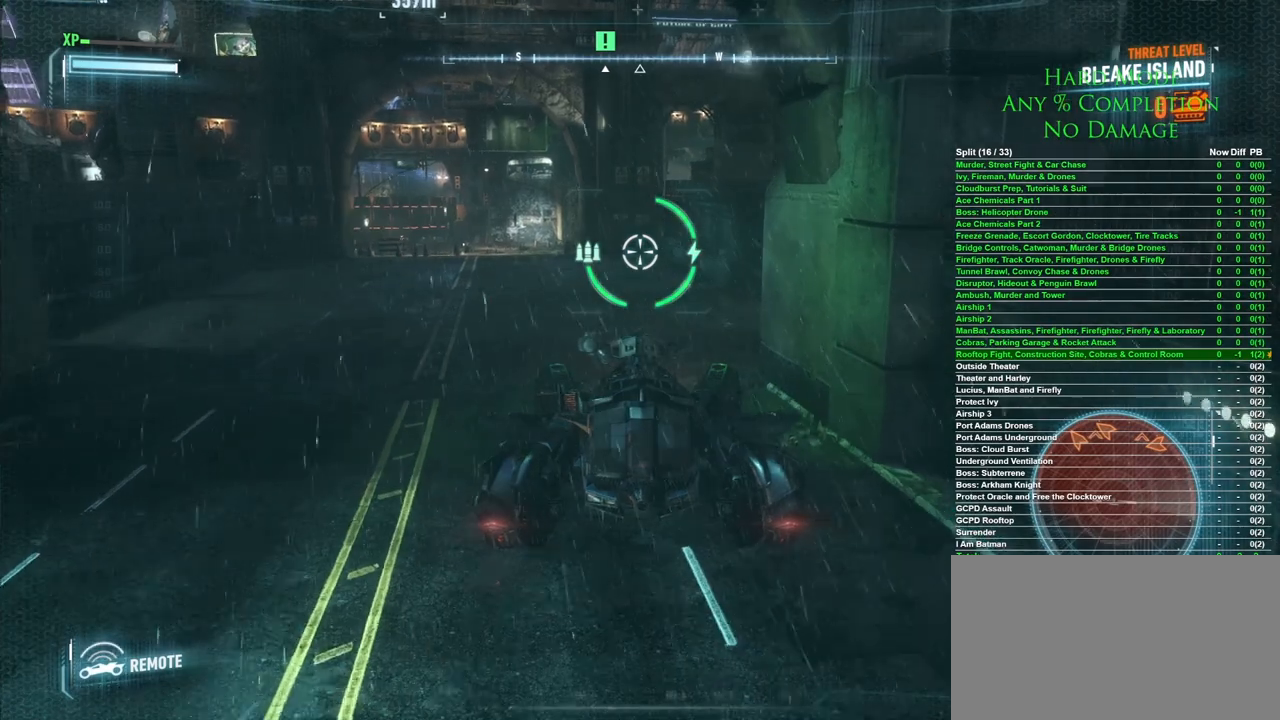
{"keys": ["w"], "mouse": [], "events": [[183, "space", "down"], [367, "space", "up"]]}
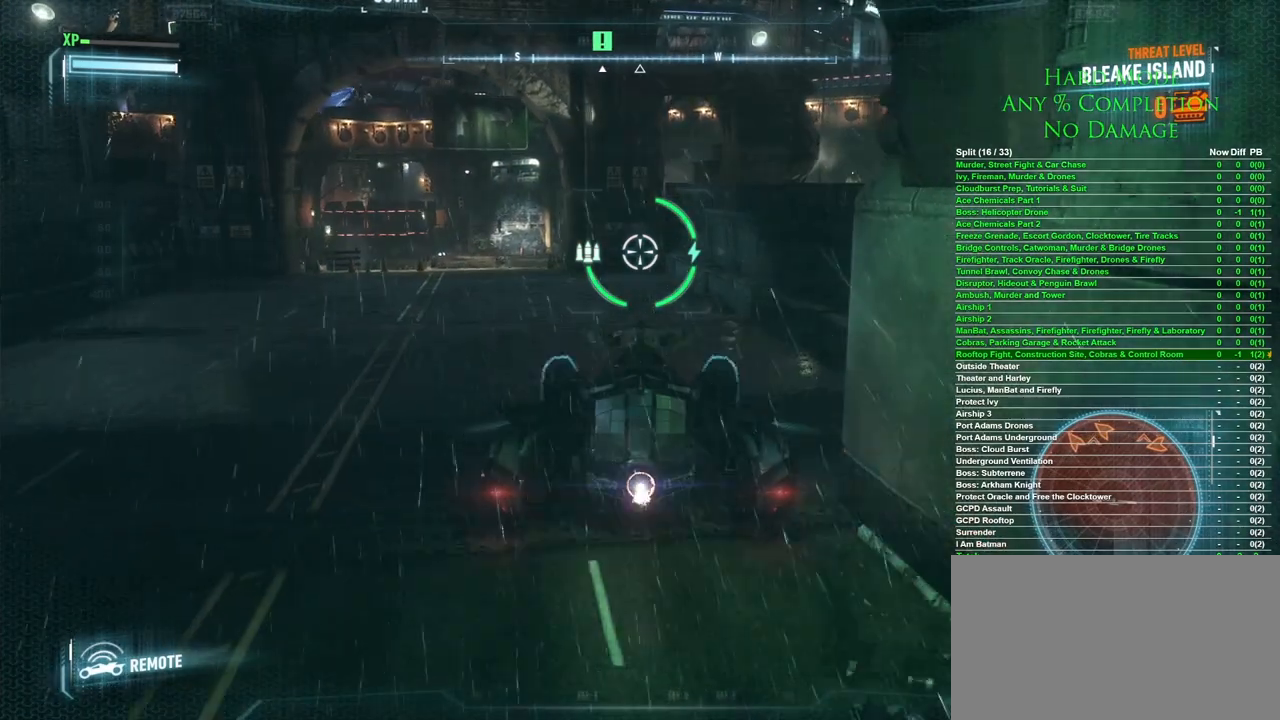
{"keys": ["a", "w"], "mouse": [], "events": [[433, "a", "down"]]}
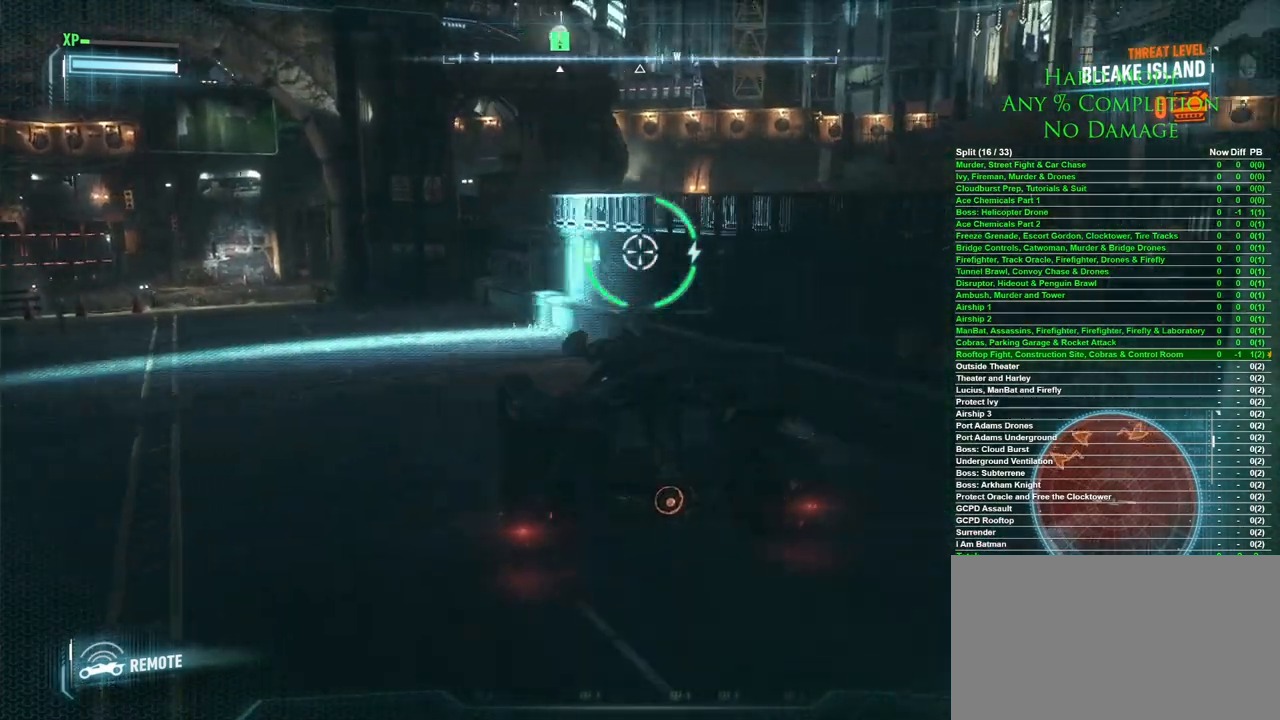
{"keys": ["a", "w"], "mouse": [], "events": []}
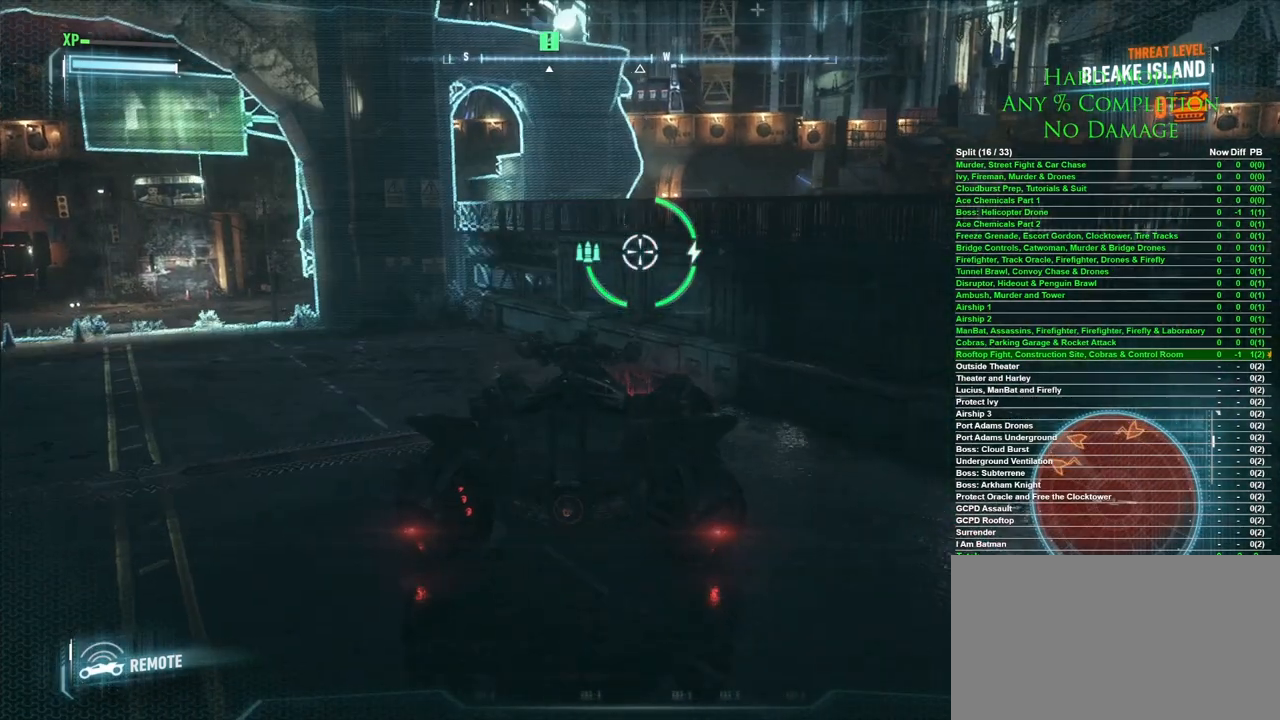
{"keys": ["a", "w"], "mouse": [], "events": [[133, "a", "up"], [367, "a", "down"]]}
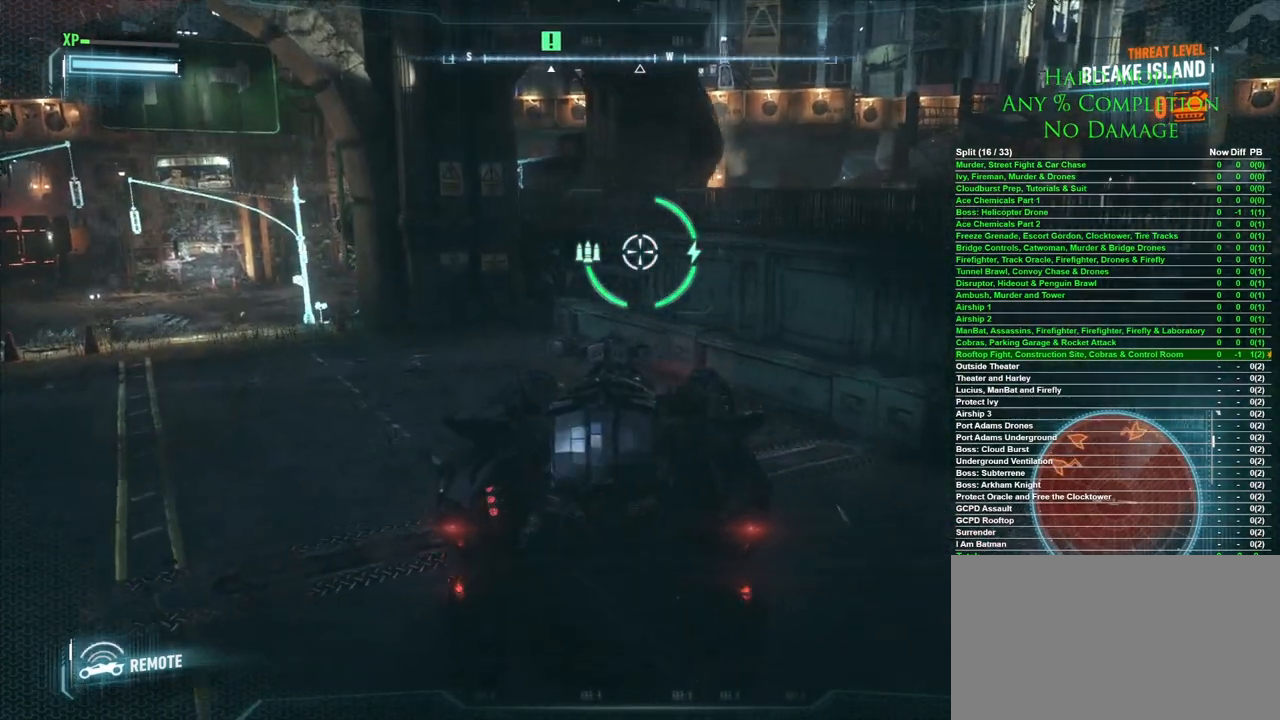
{"keys": ["w"], "mouse": [], "events": [[100, "a", "up"]]}
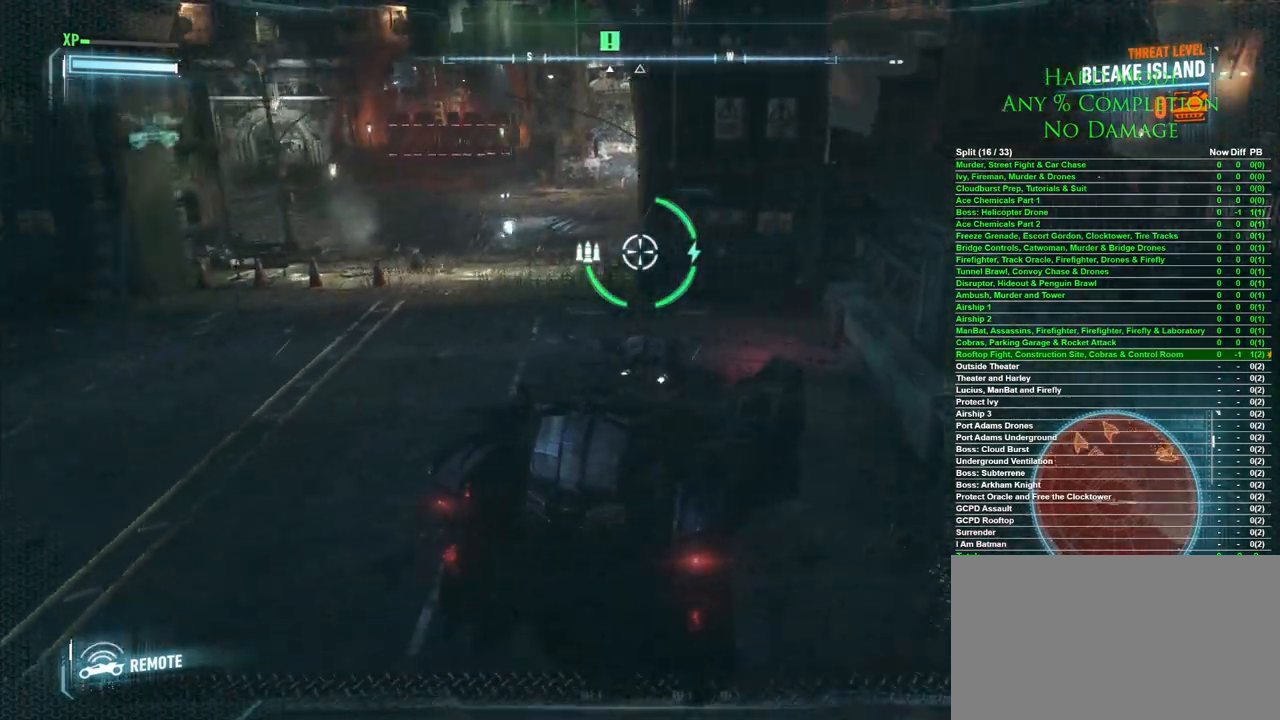
{"keys": ["d", "w"], "mouse": [], "events": [[450, "d", "down"]]}
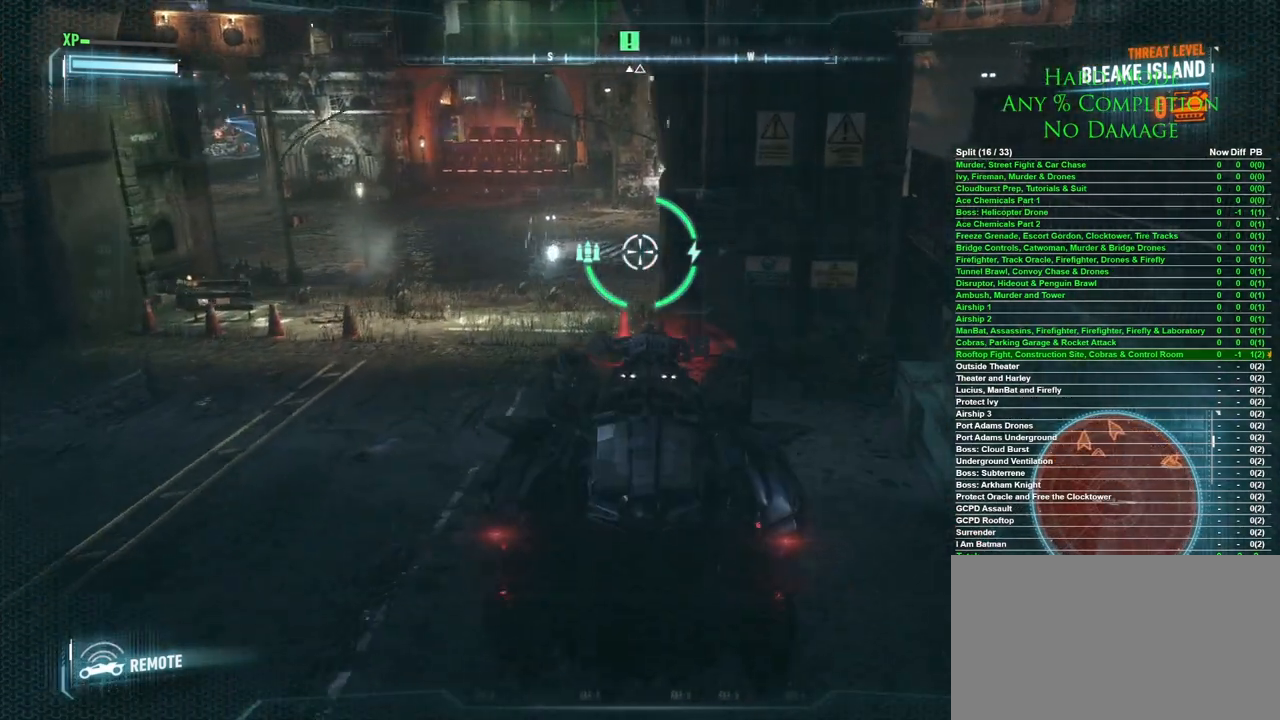
{"keys": [], "mouse": [], "events": [[367, "d", "up"], [467, "w", "up"]]}
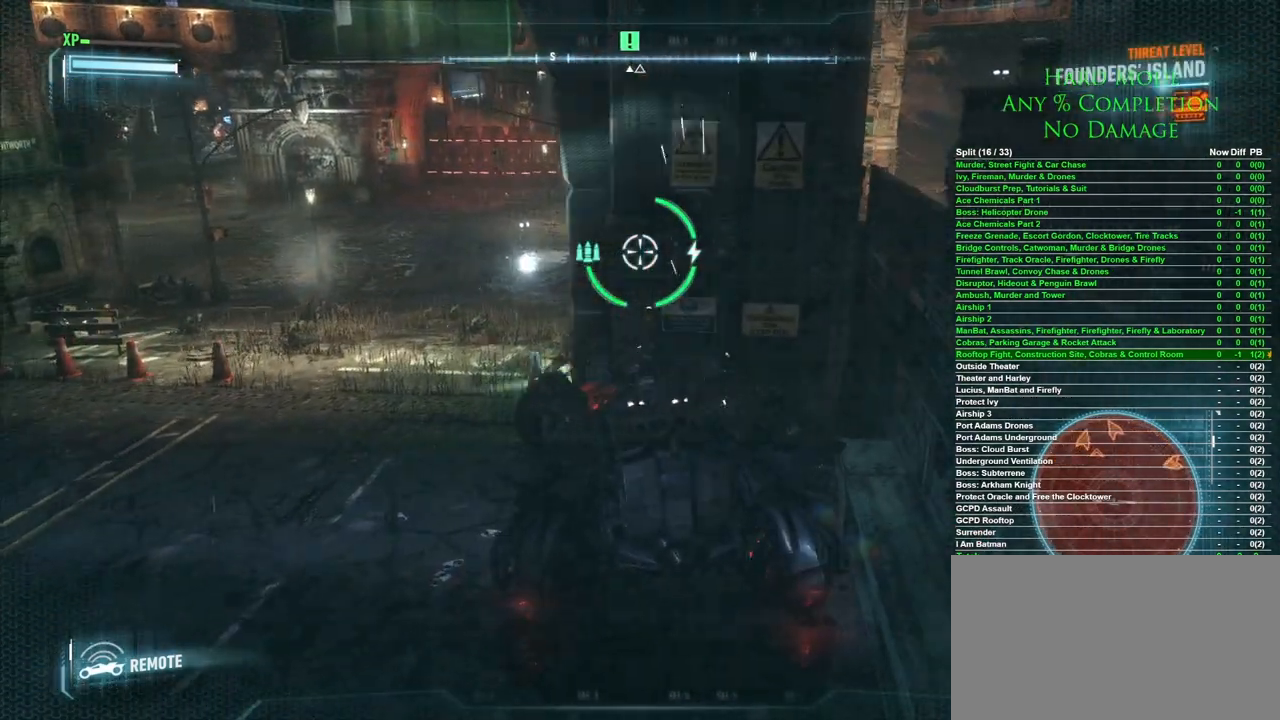
{"keys": [], "mouse": [], "events": [[283, "d", "down"], [483, "d", "up"]]}
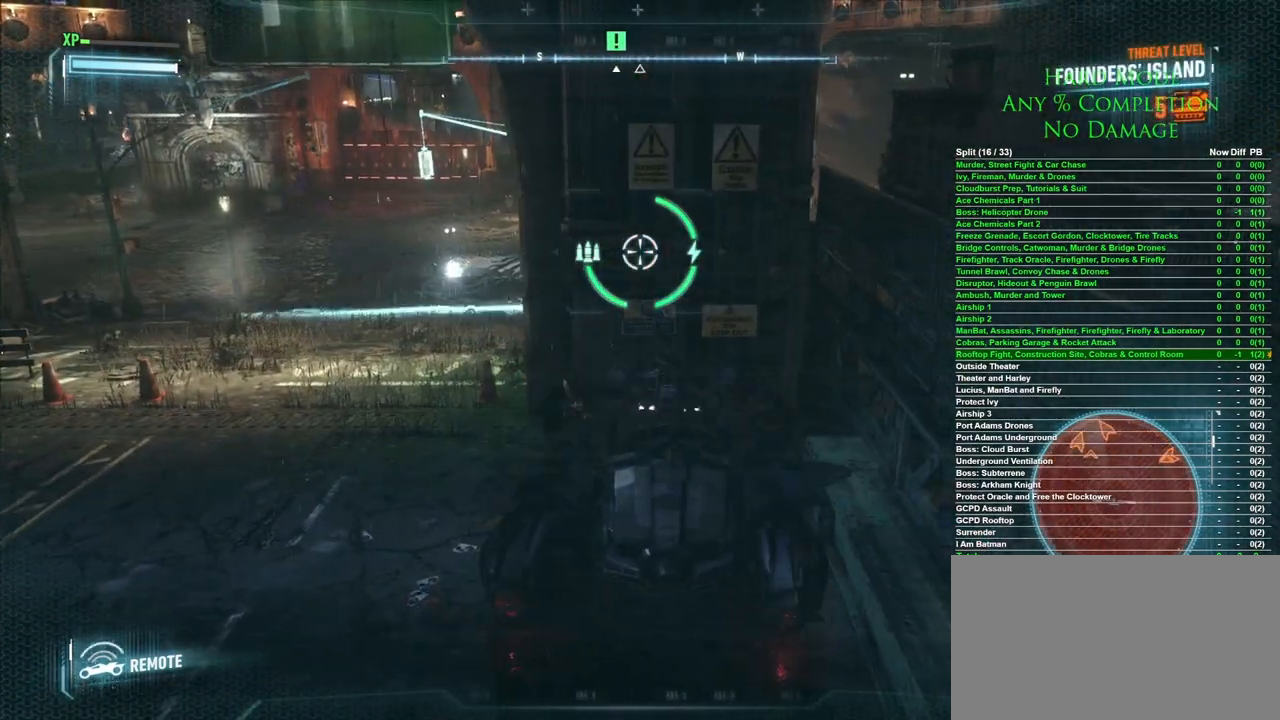
{"keys": ["a"], "mouse": [], "events": [[167, "a", "down"]]}
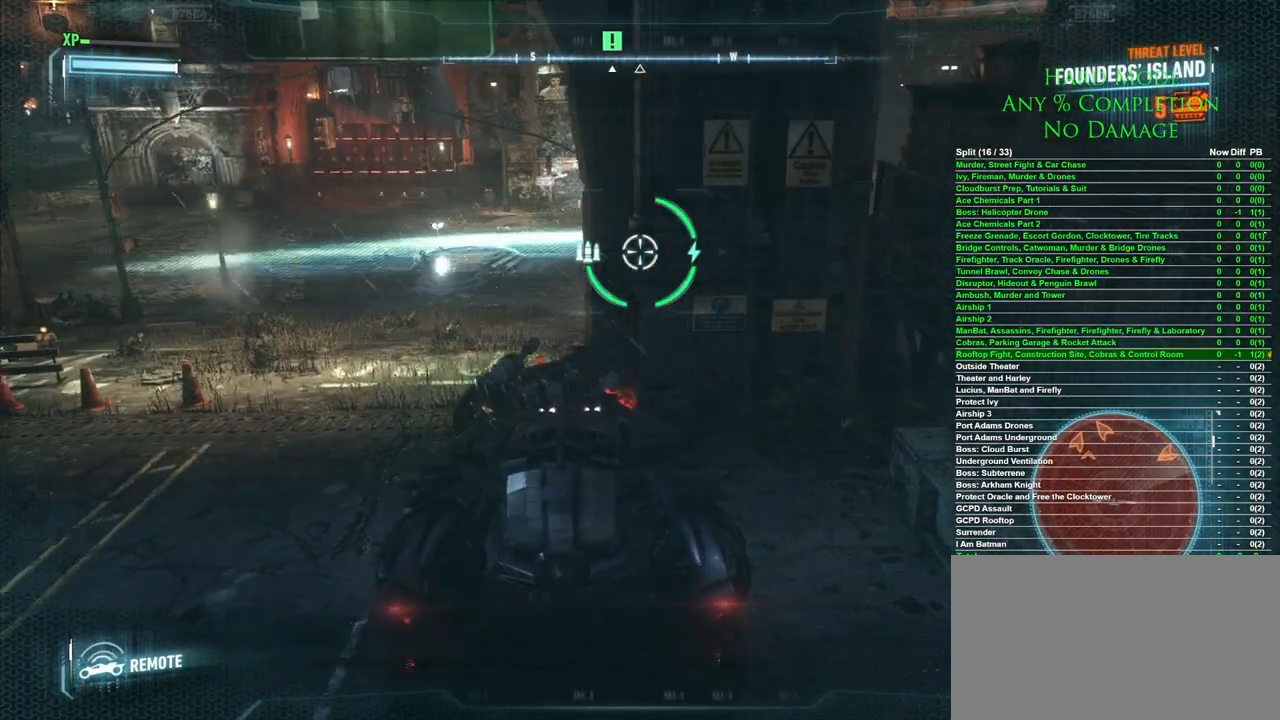
{"keys": [], "mouse": [], "events": [[417, "a", "up"]]}
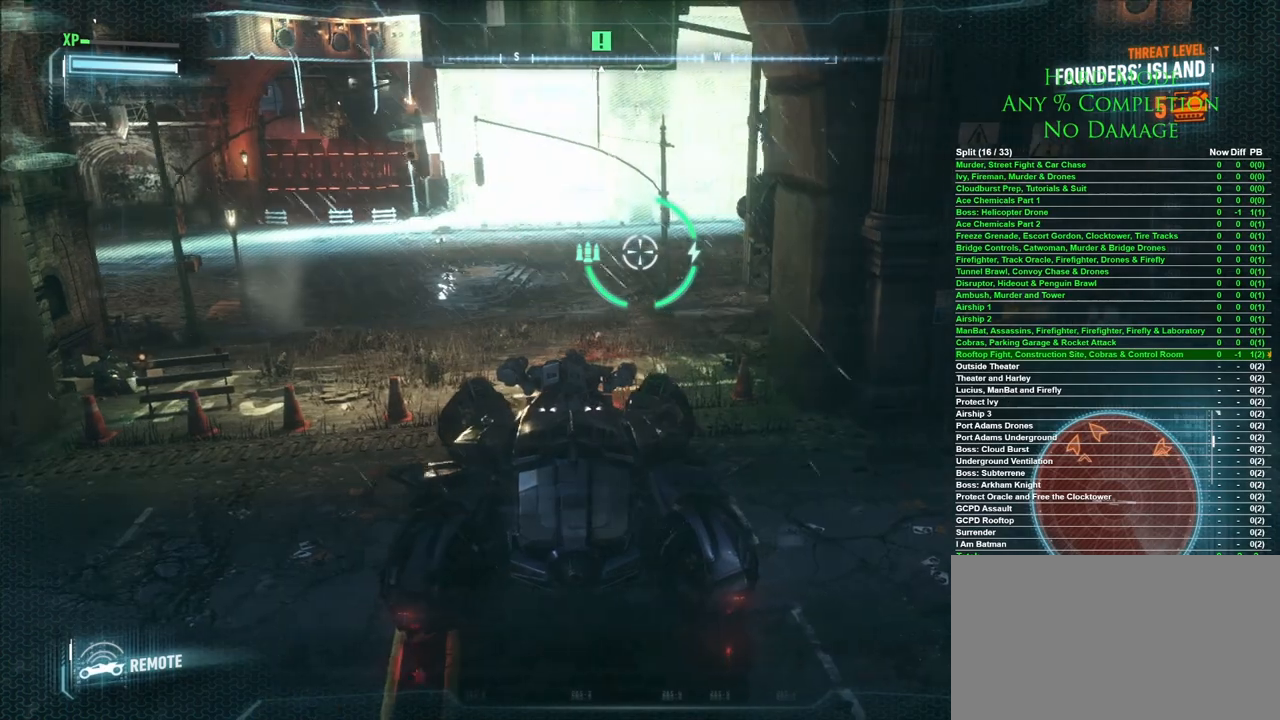
{"keys": ["d"], "mouse": [], "events": [[50, "mouse_left", "down"], [100, "d", "down"], [150, "mouse_left", "up"]]}
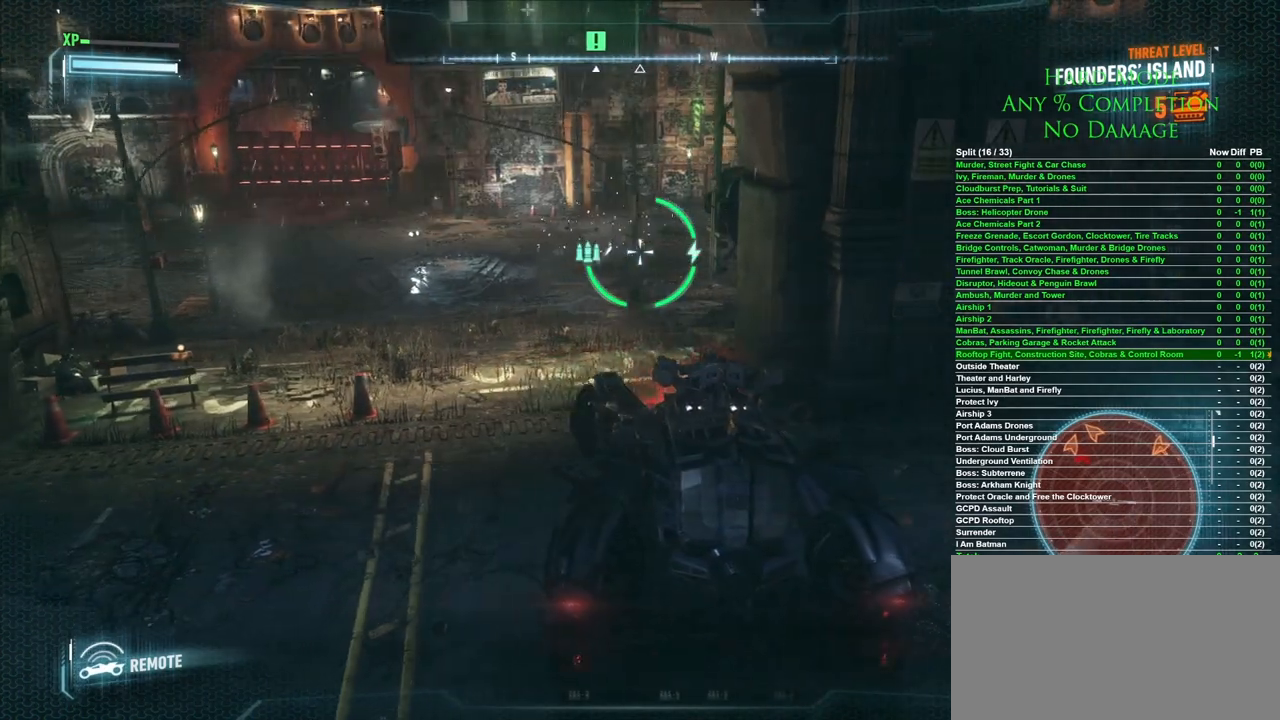
{"keys": ["d"], "mouse": [], "events": []}
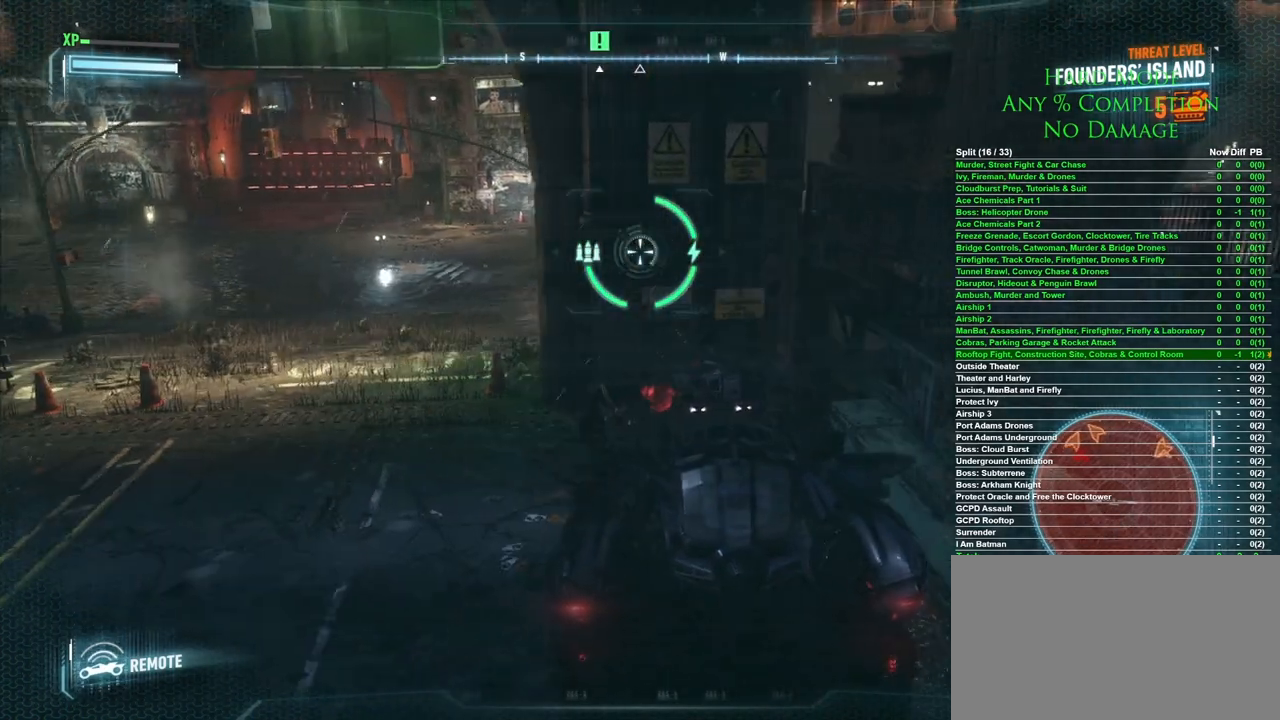
{"keys": [], "mouse": [], "events": [[133, "d", "up"]]}
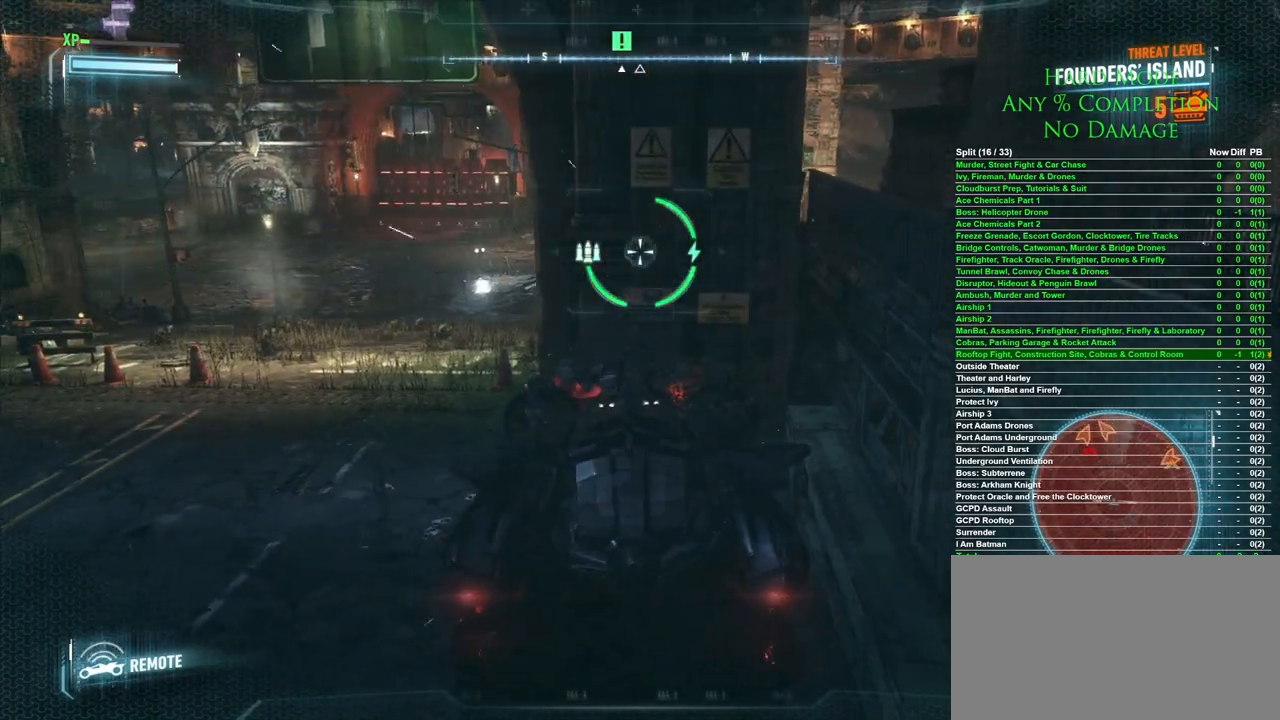
{"keys": ["a", "s"], "mouse": [], "events": [[100, "s", "down"], [333, "a", "down"]]}
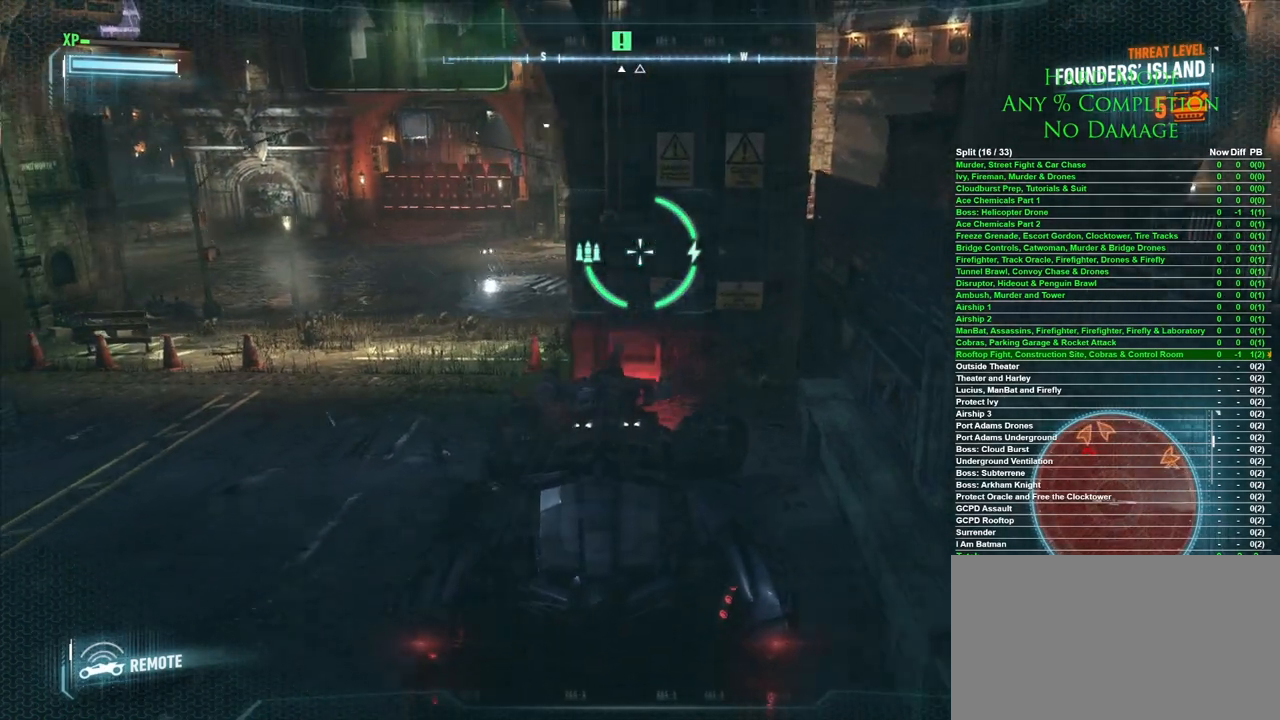
{"keys": ["s"], "mouse": [], "events": [[267, "a", "up"]]}
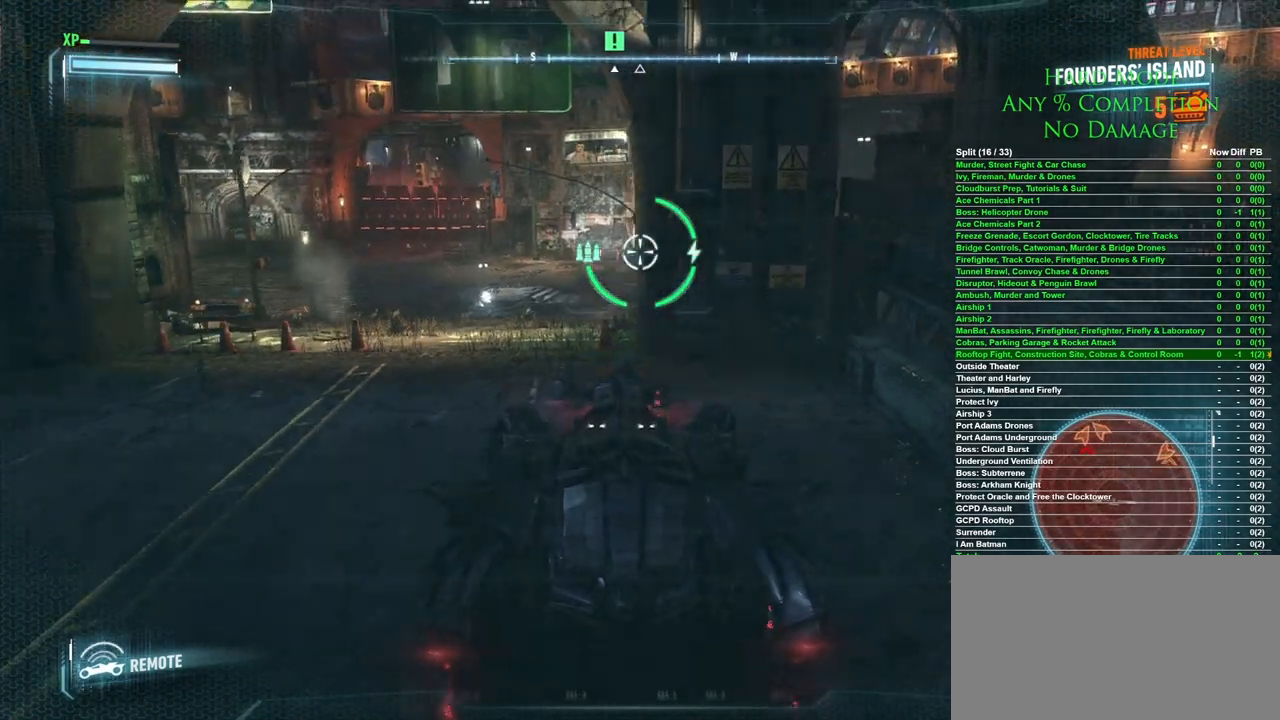
{"keys": [], "mouse": [], "events": [[50, "s", "up"]]}
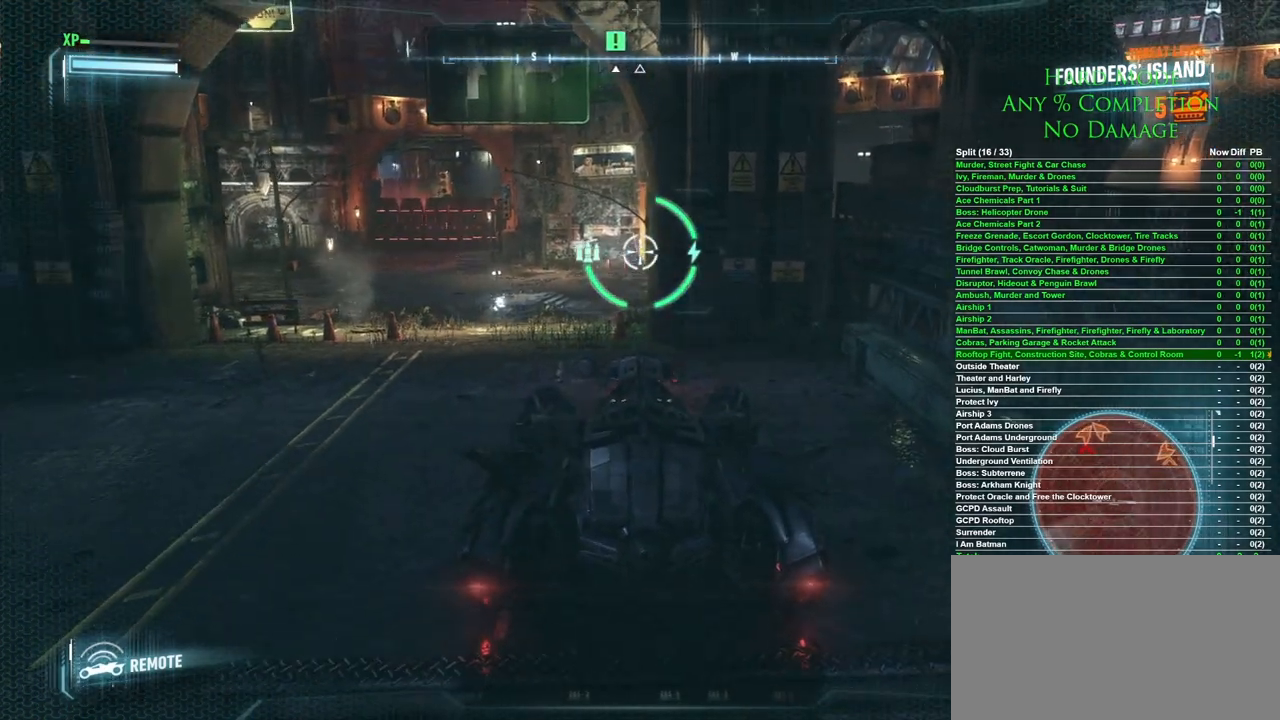
{"keys": [], "mouse": [], "events": []}
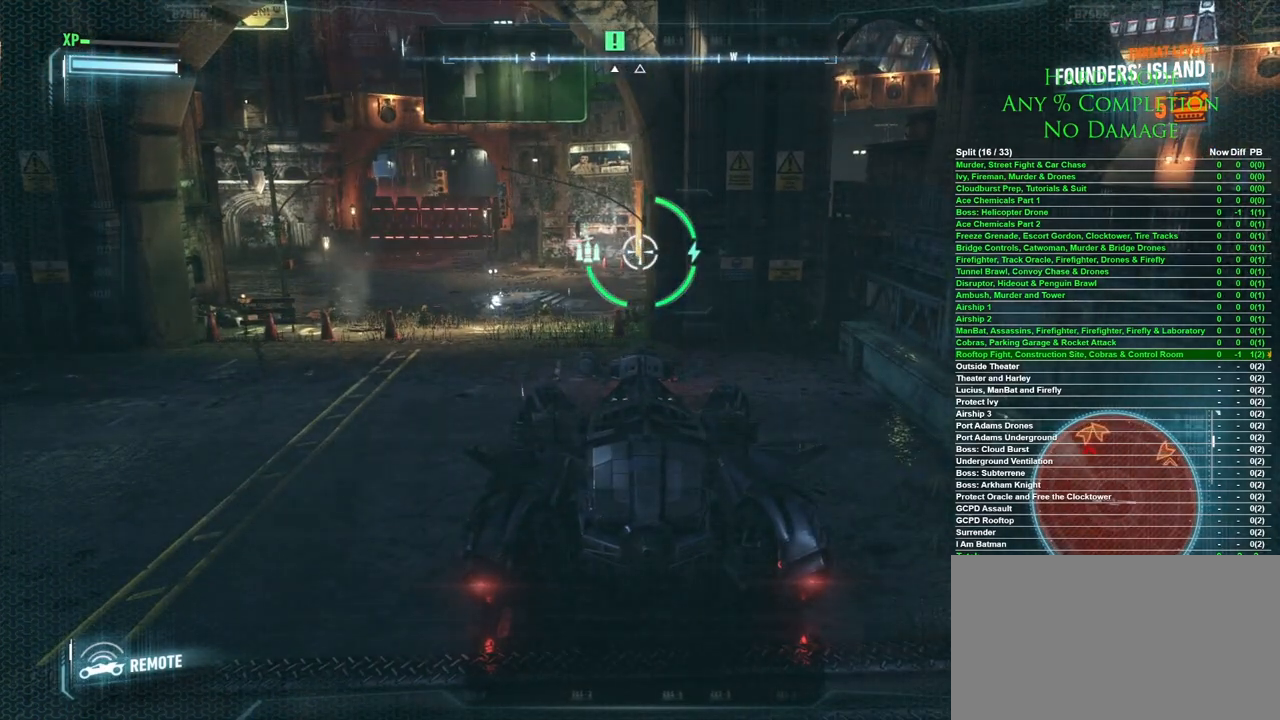
{"keys": [], "mouse": [], "events": []}
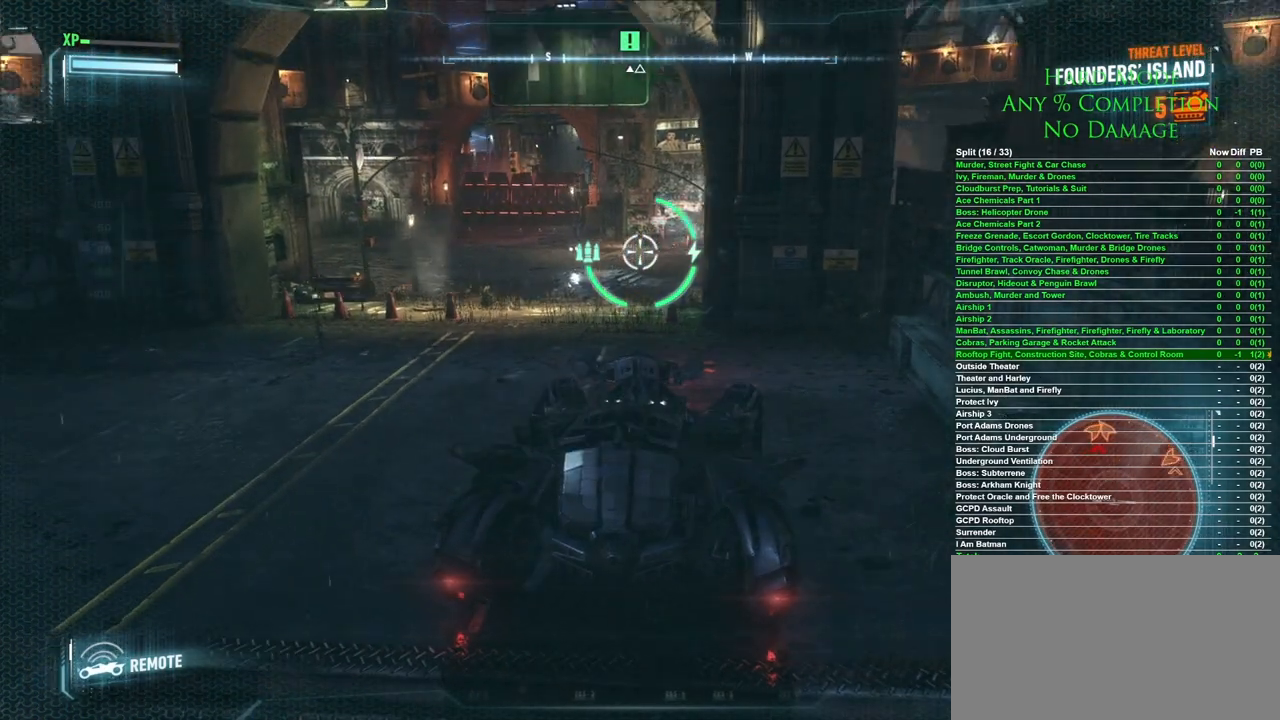
{"keys": ["d", "w"], "mouse": [], "events": [[283, "d", "down"], [317, "w", "down"]]}
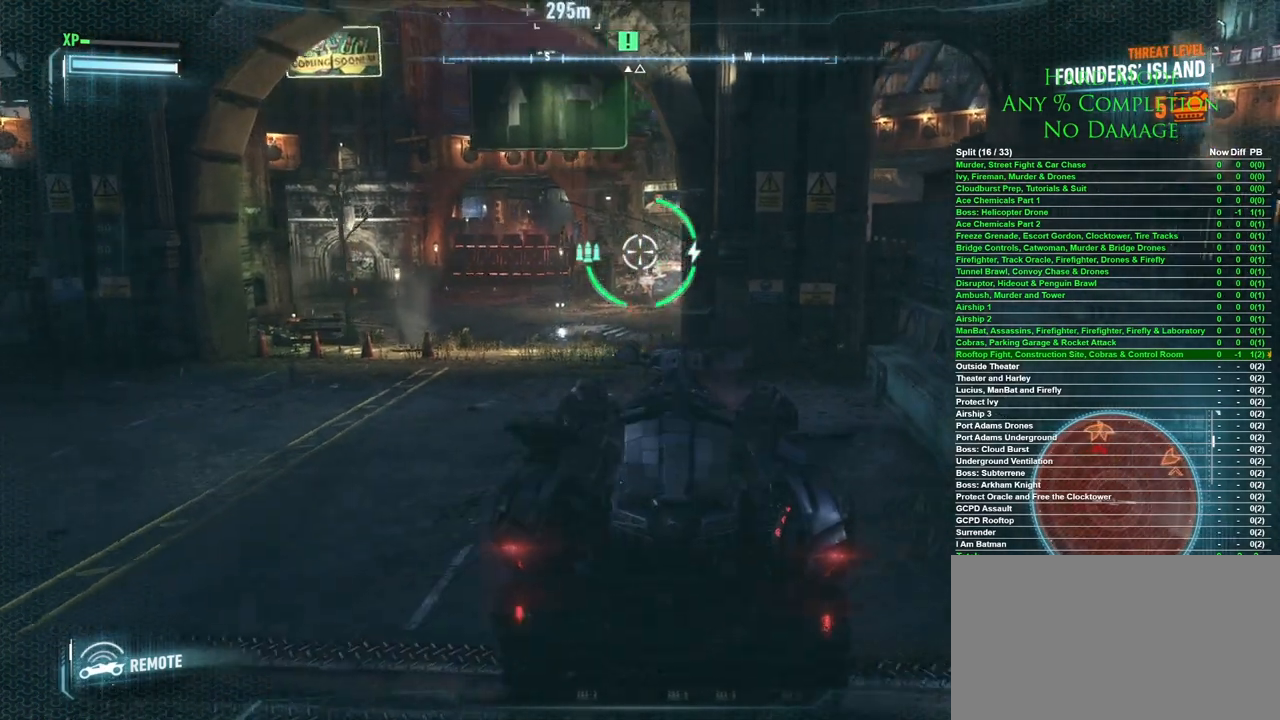
{"keys": [], "mouse": [], "events": [[100, "d", "up"], [100, "w", "up"]]}
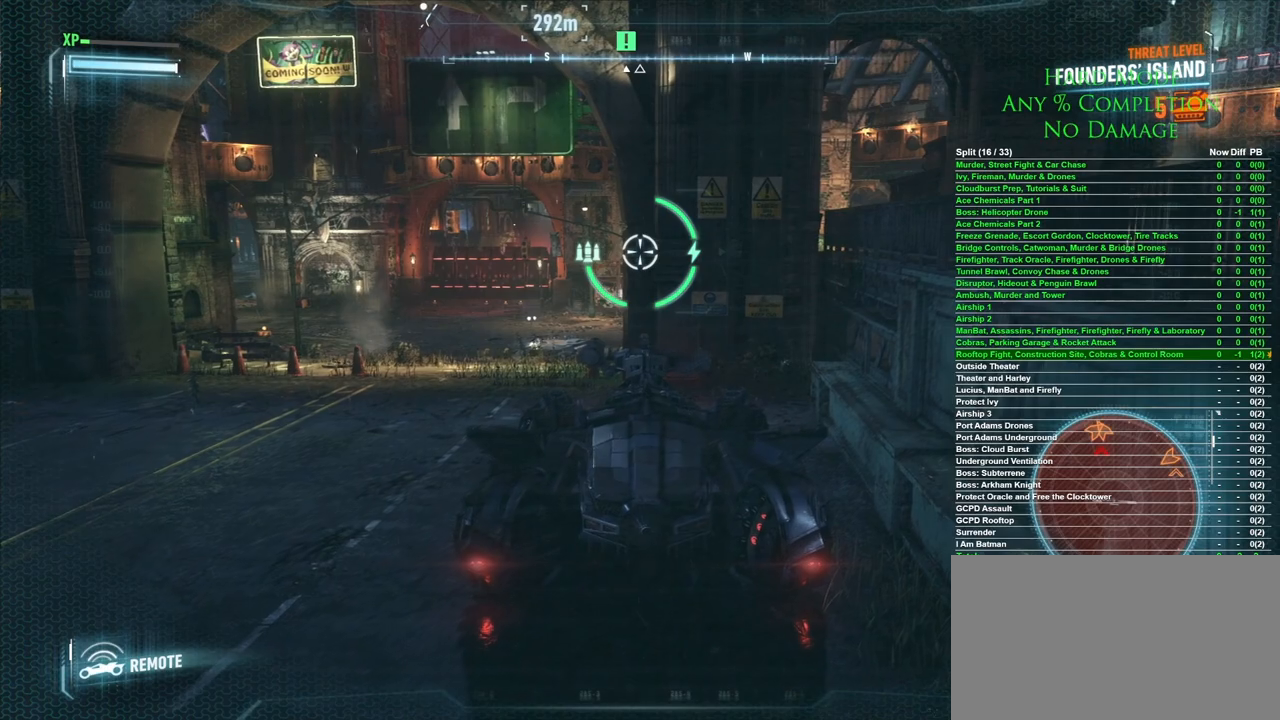
{"keys": [], "mouse": [], "events": []}
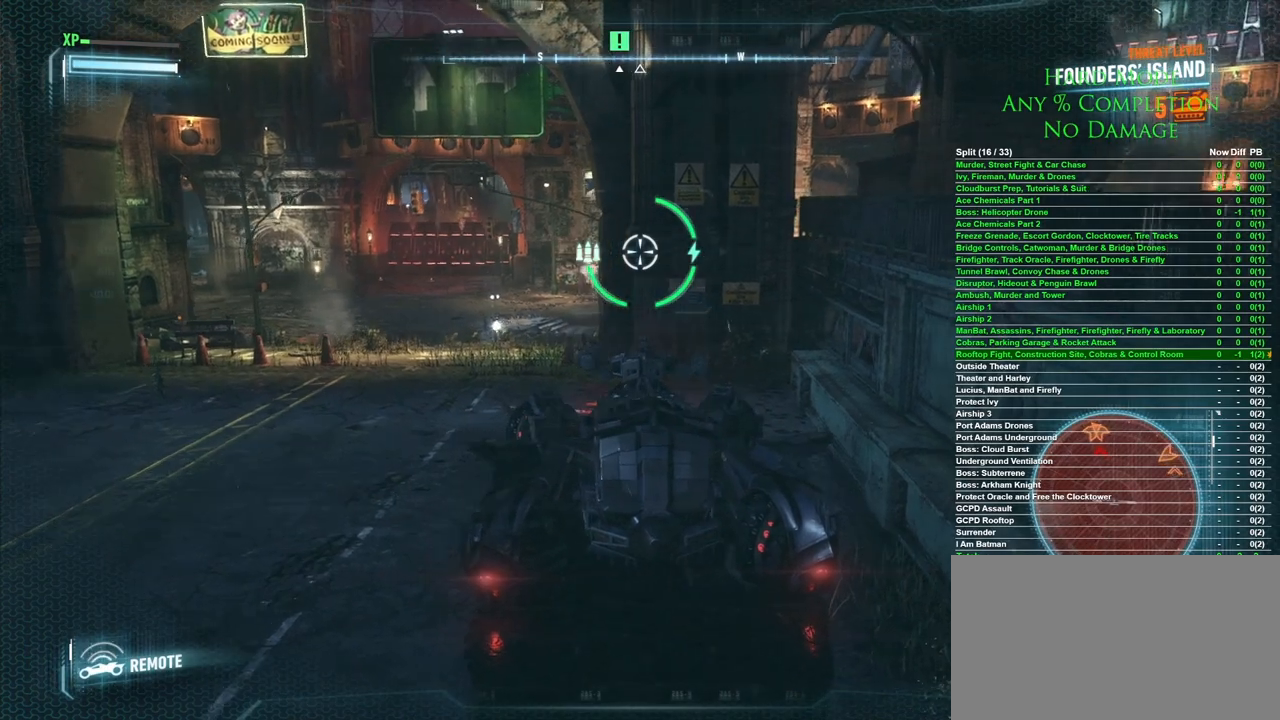
{"keys": ["w"], "mouse": [], "events": [[133, "w", "down"], [183, "d", "down"], [367, "d", "up"]]}
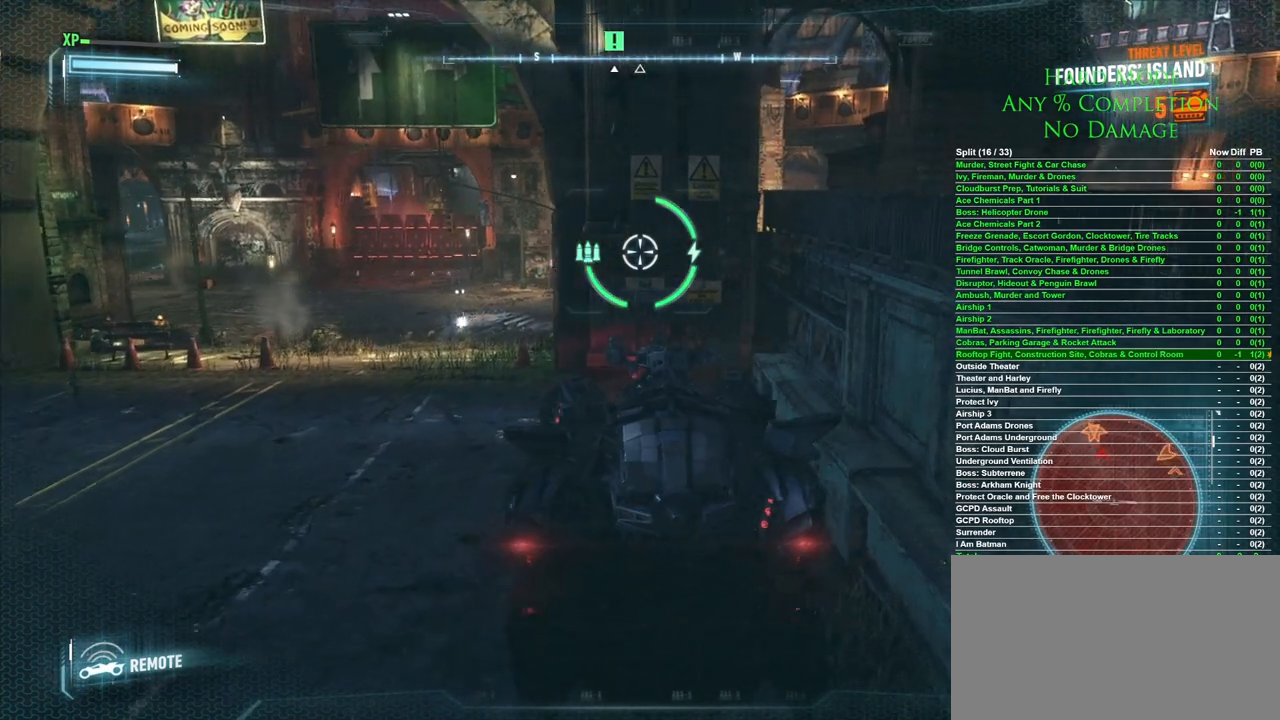
{"keys": ["w"], "mouse": [], "events": []}
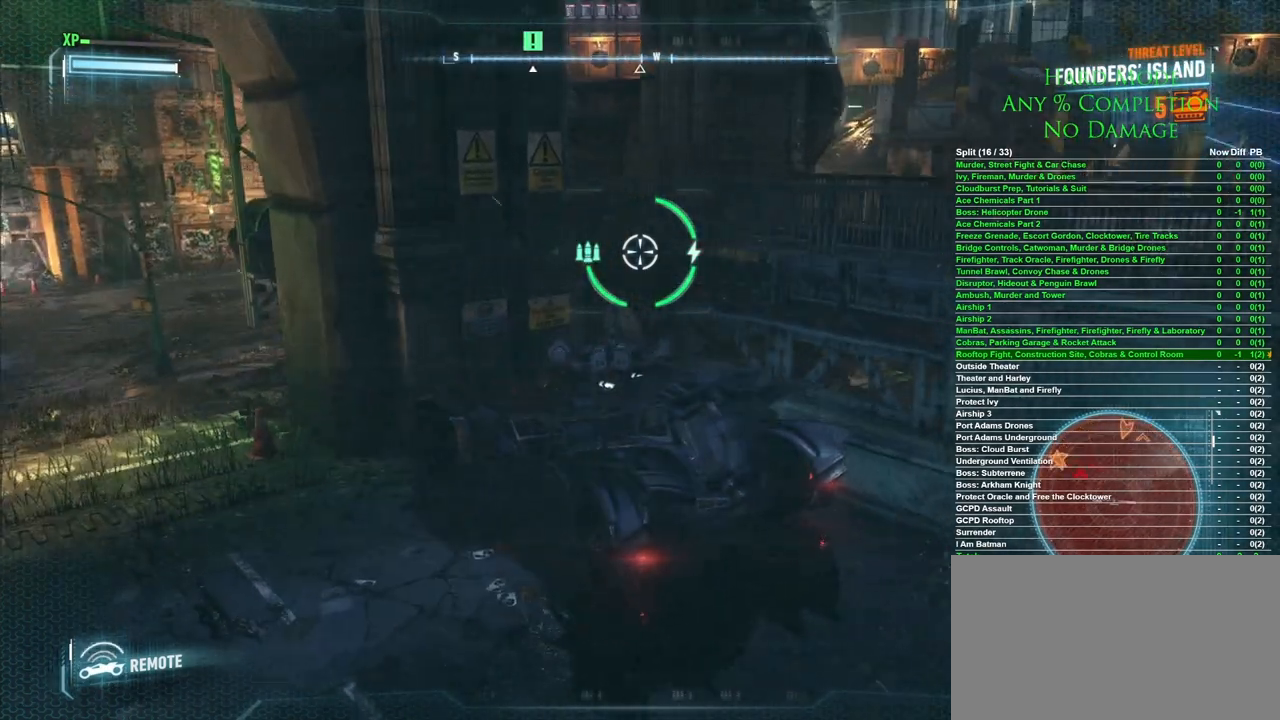
{"keys": ["x"], "mouse": [], "events": [[167, "w", "up"], [450, "x", "down"]]}
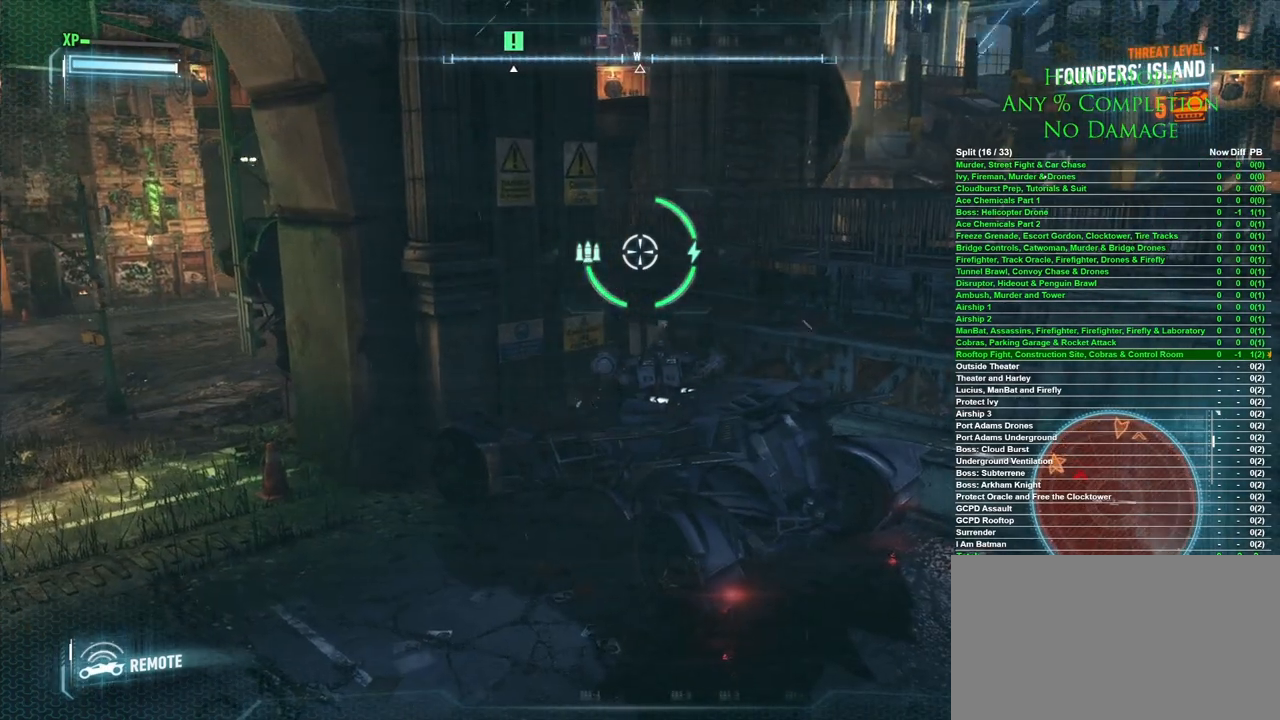
{"keys": [], "mouse": [], "events": [[33, "x", "up"]]}